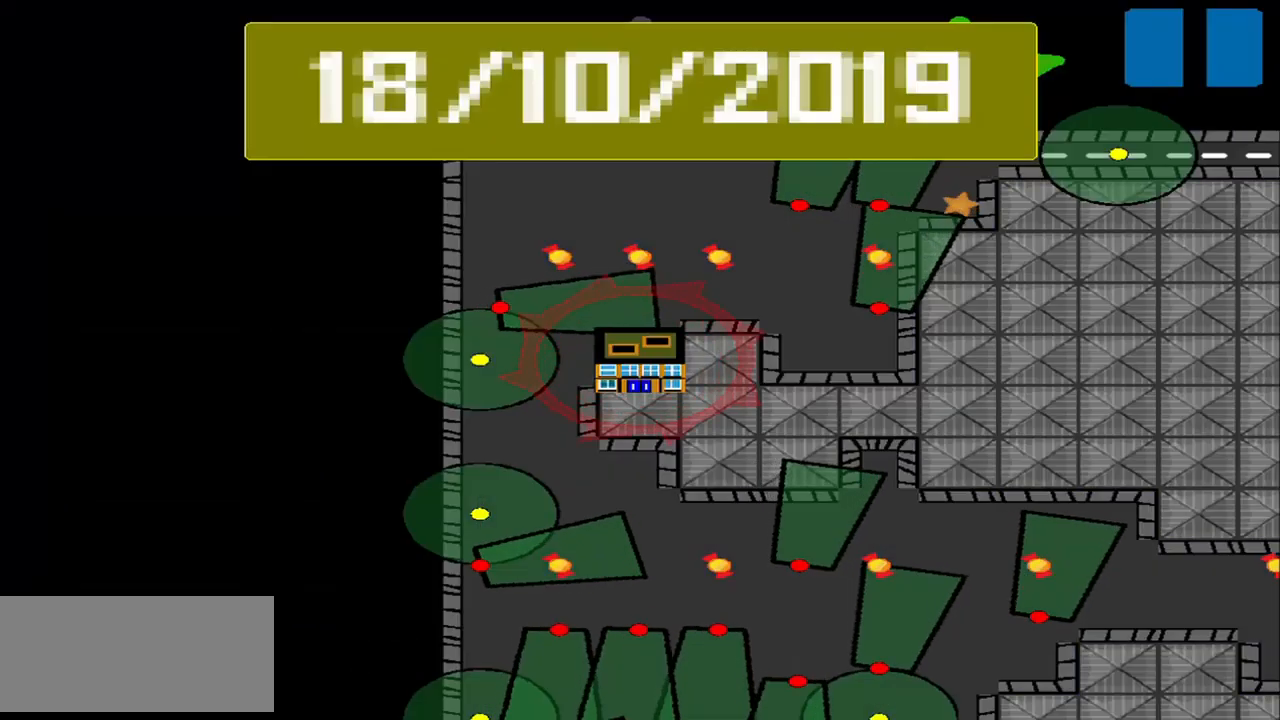
Gameplay with a controller (PlayStation layout); each line is a JSON object with the inputs held at the frame after it. "events" lists button and stick changes between this image and that frame as [ms after this image, input, new state], when the widget could be followed in between. Not read: L3 R3 right_stick.
{"buttons": [], "left_stick": "center", "events": []}
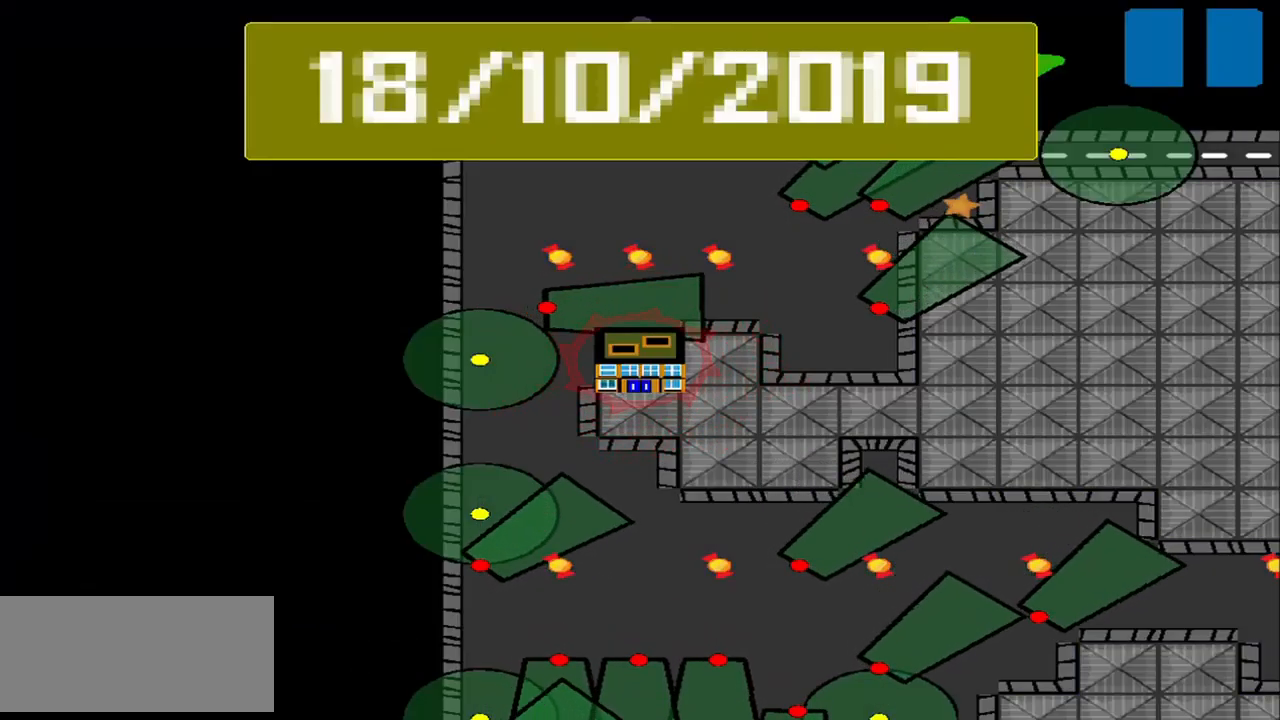
{"buttons": [], "left_stick": "center", "events": []}
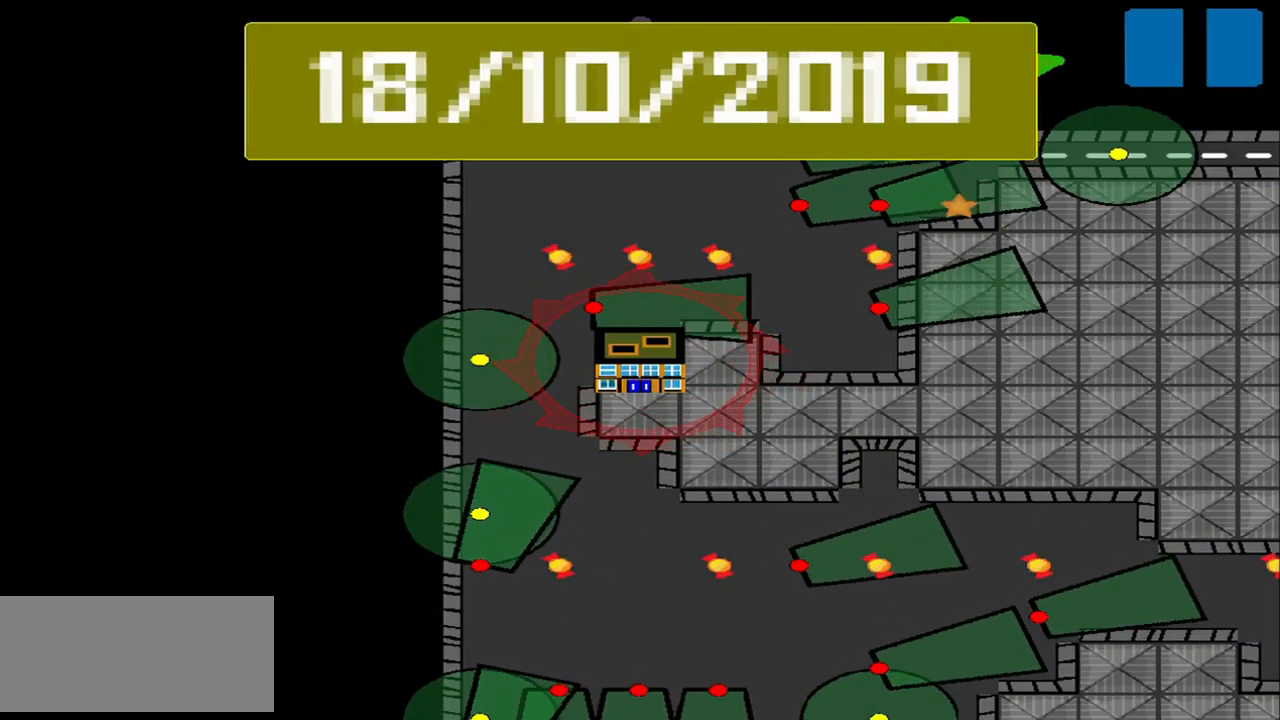
{"buttons": [], "left_stick": "center", "events": []}
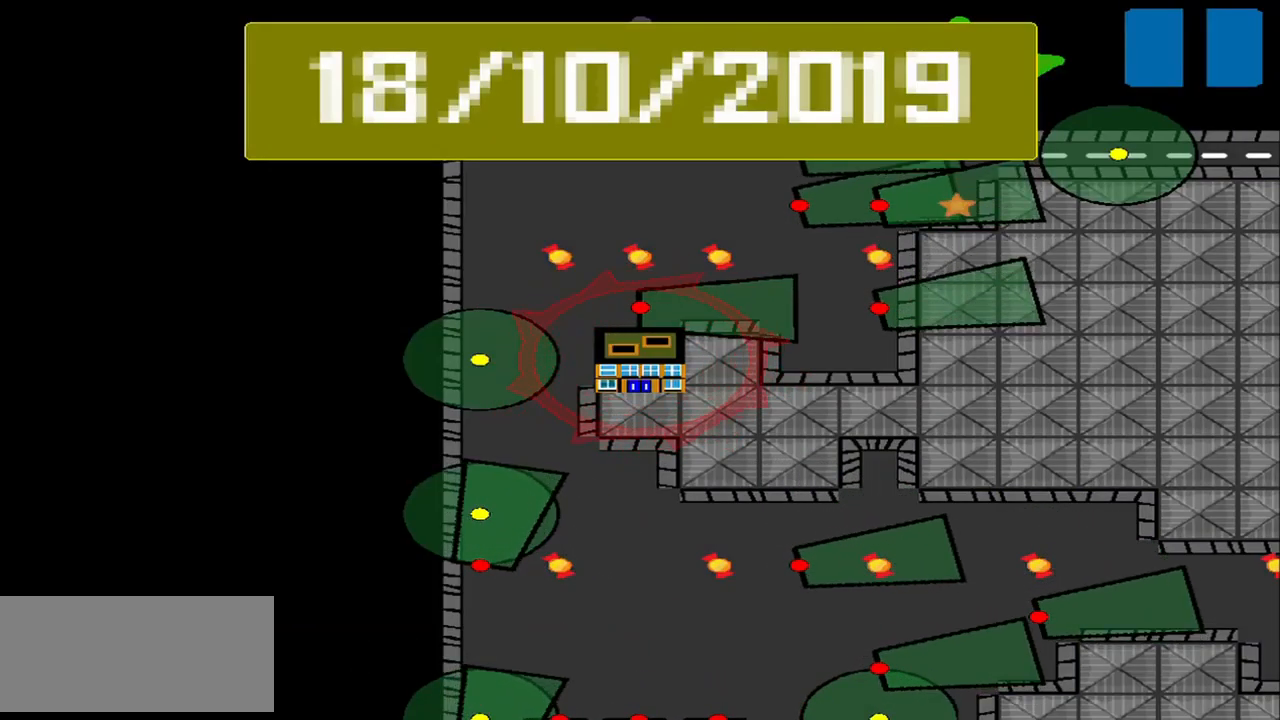
{"buttons": [], "left_stick": "center", "events": []}
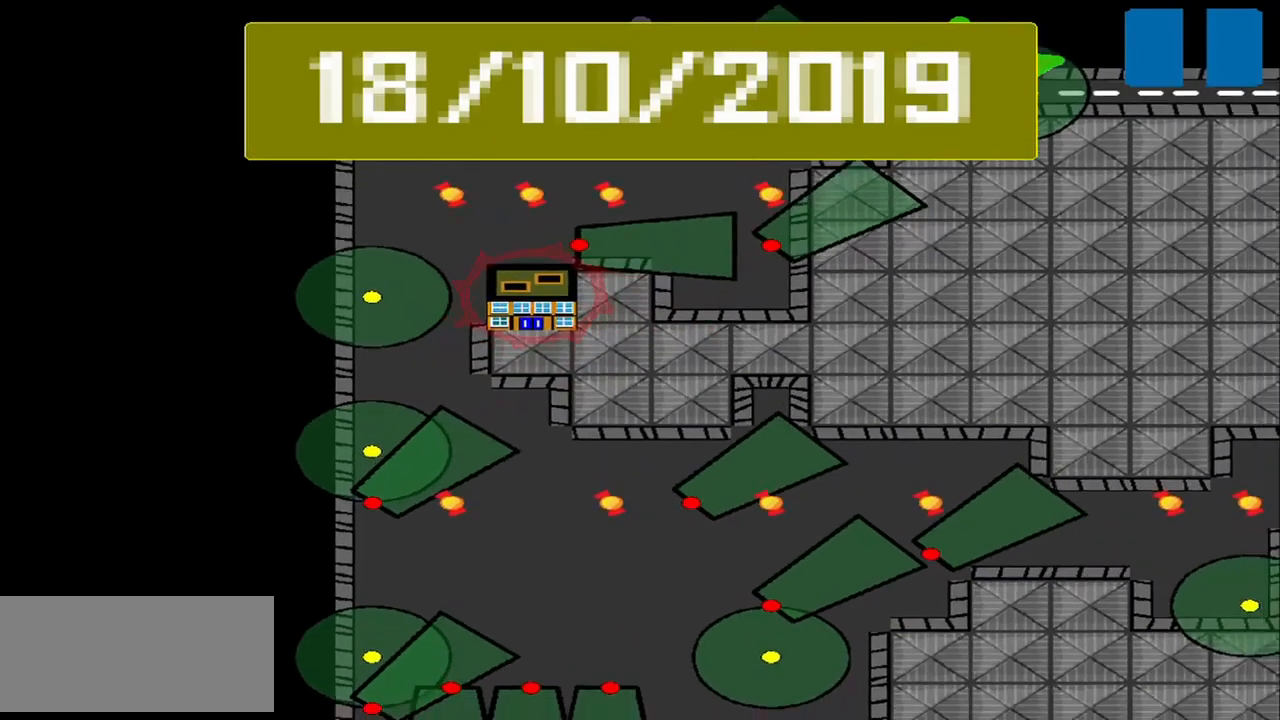
{"buttons": [], "left_stick": "center", "events": []}
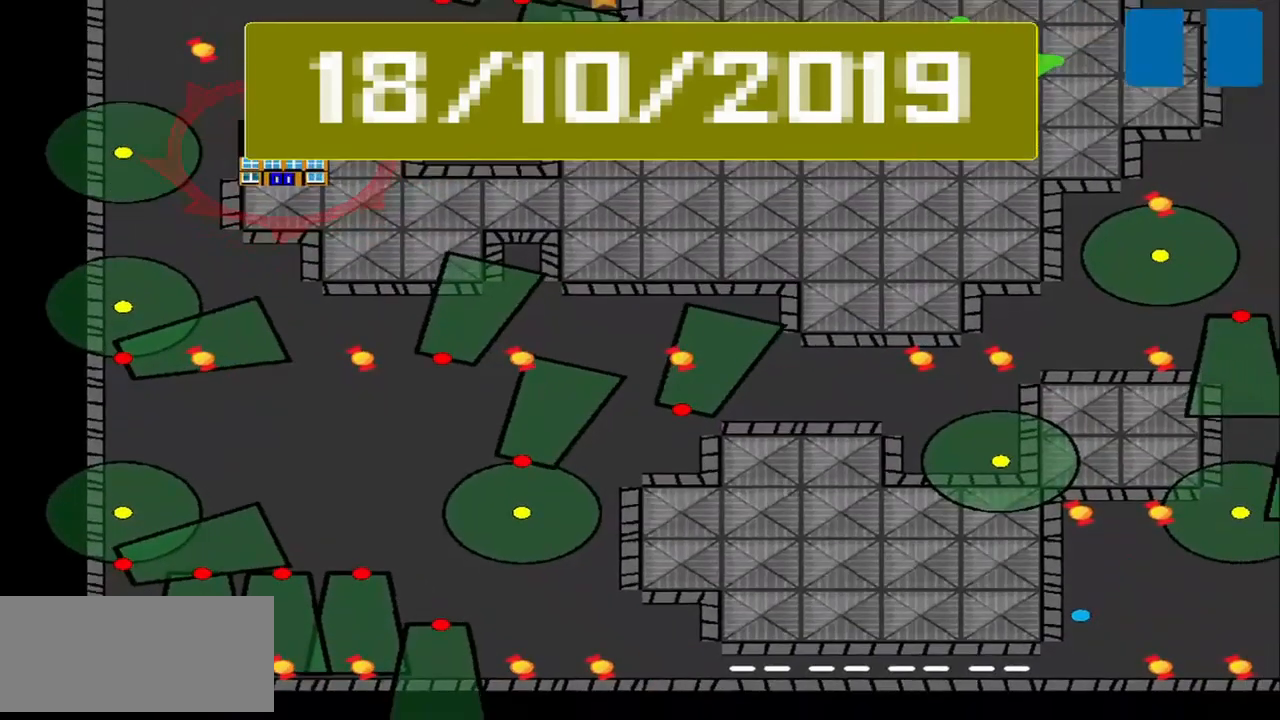
{"buttons": [], "left_stick": "center", "events": []}
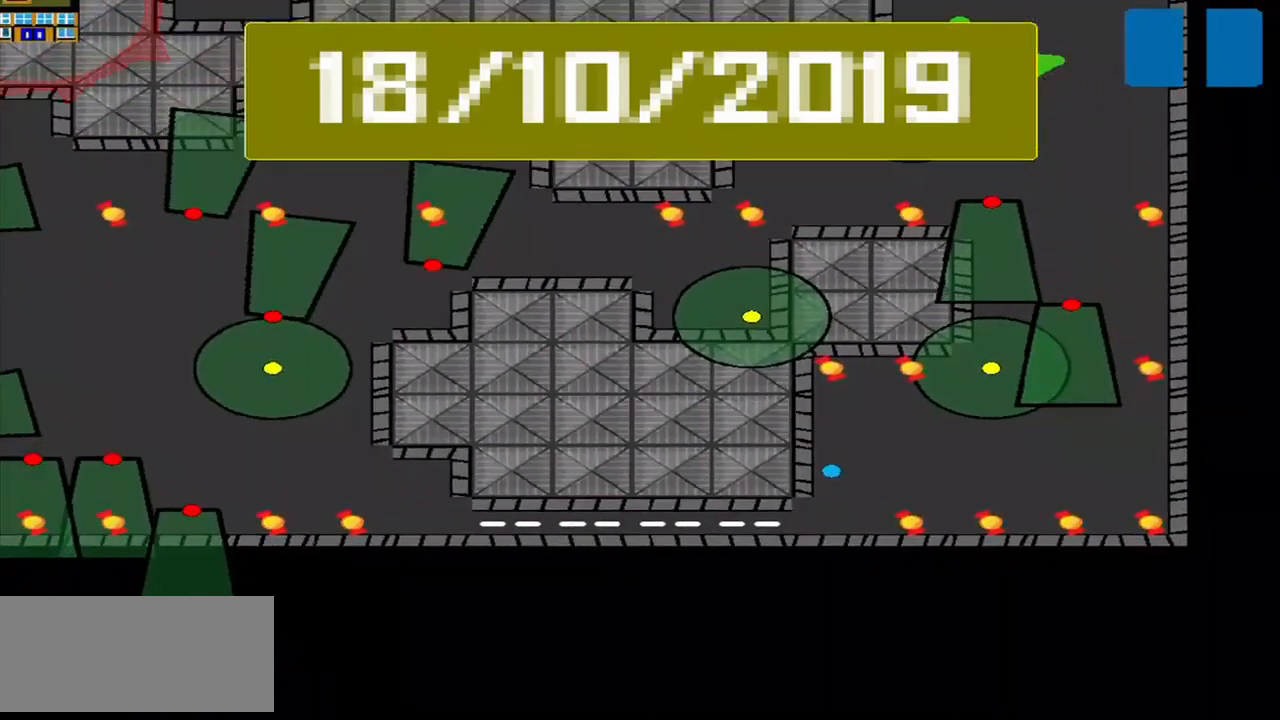
{"buttons": [], "left_stick": "down-right", "events": [[125, "left_stick", "down-right"]]}
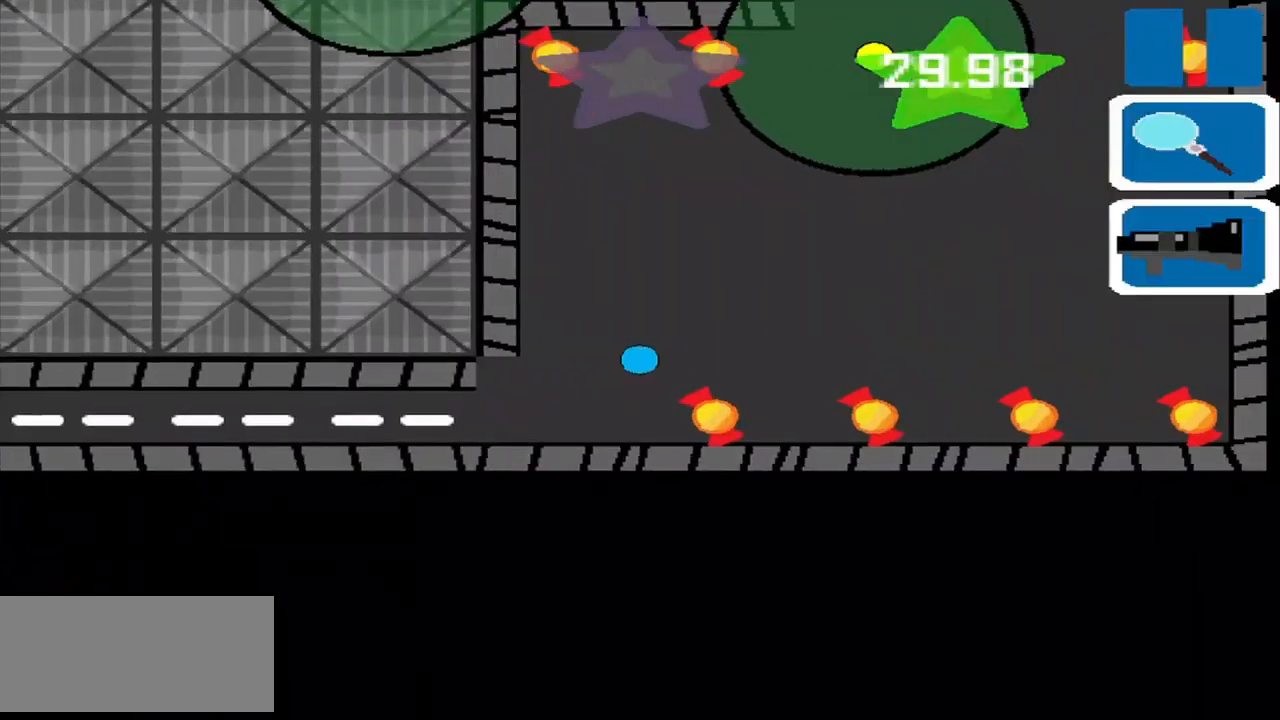
{"buttons": [], "left_stick": "right", "events": [[250, "left_stick", "right"]]}
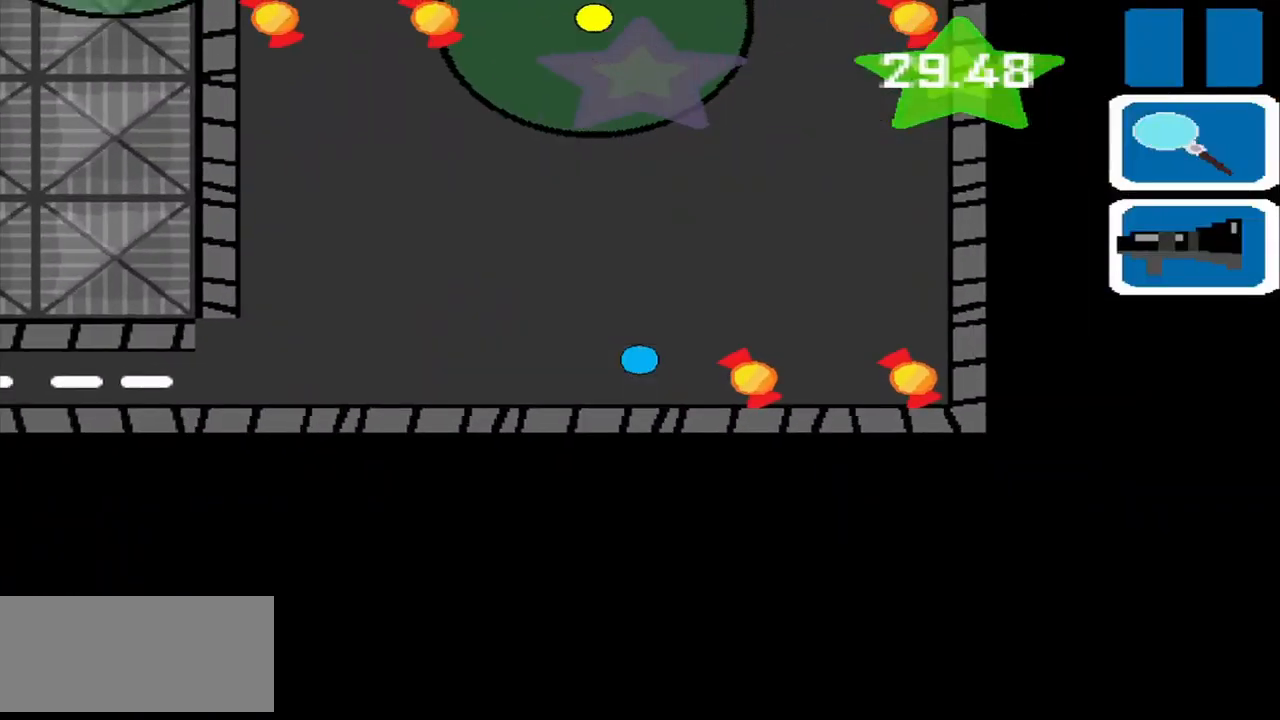
{"buttons": [], "left_stick": "up", "events": [[500, "left_stick", "up"]]}
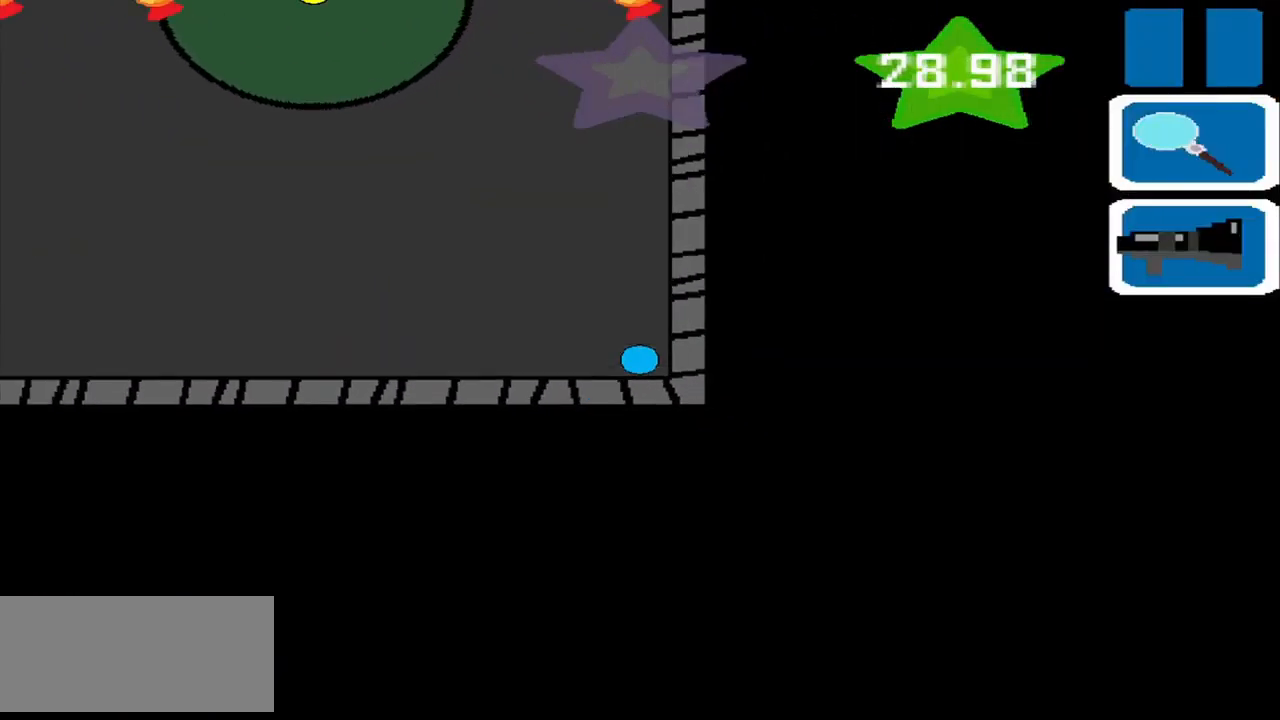
{"buttons": ["SQUARE"], "left_stick": "center", "events": [[84, "left_stick", "left"], [250, "left_stick", "down-left"], [375, "left_stick", "center"], [417, "SQUARE", "down"]]}
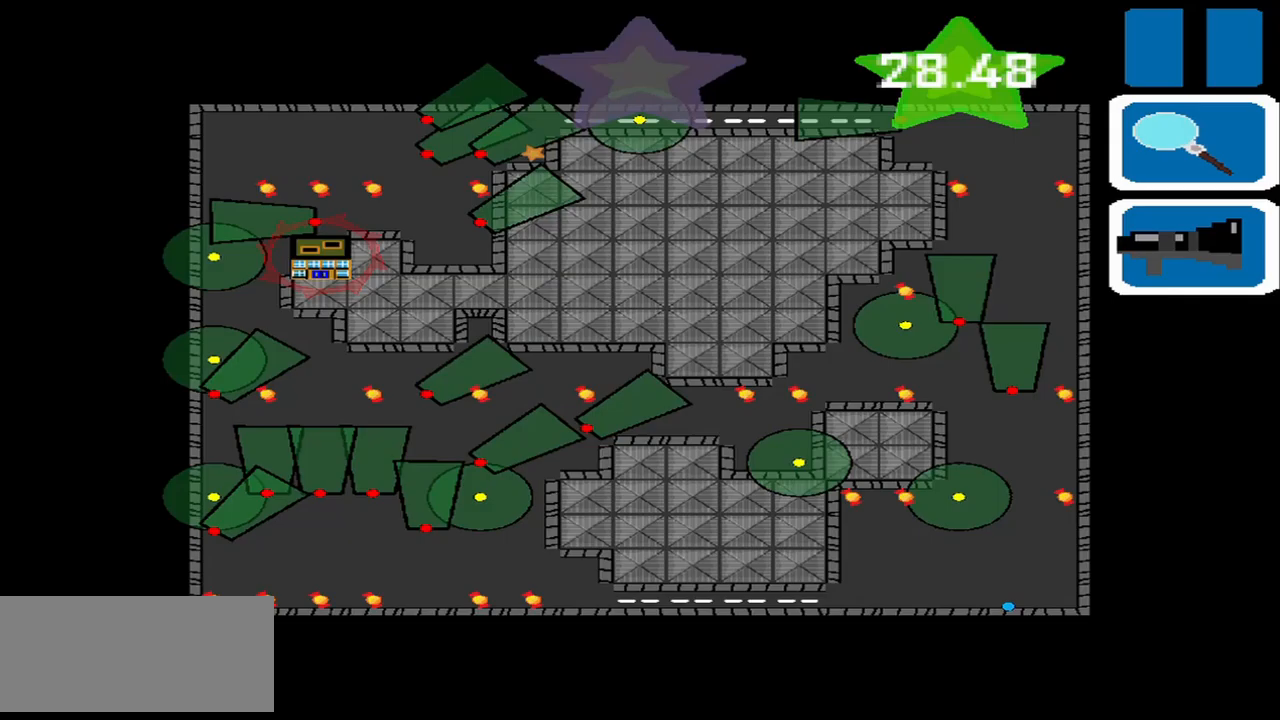
{"buttons": [], "left_stick": "center", "events": [[42, "SQUARE", "up"]]}
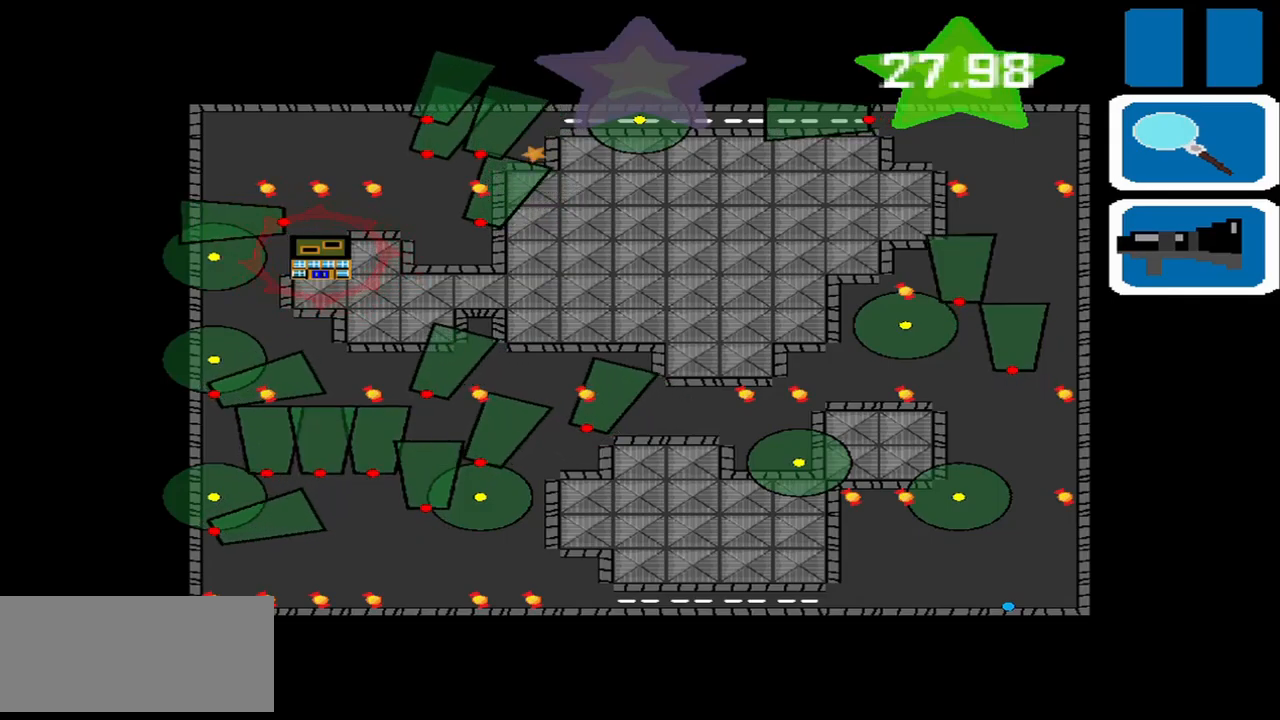
{"buttons": [], "left_stick": "center", "events": []}
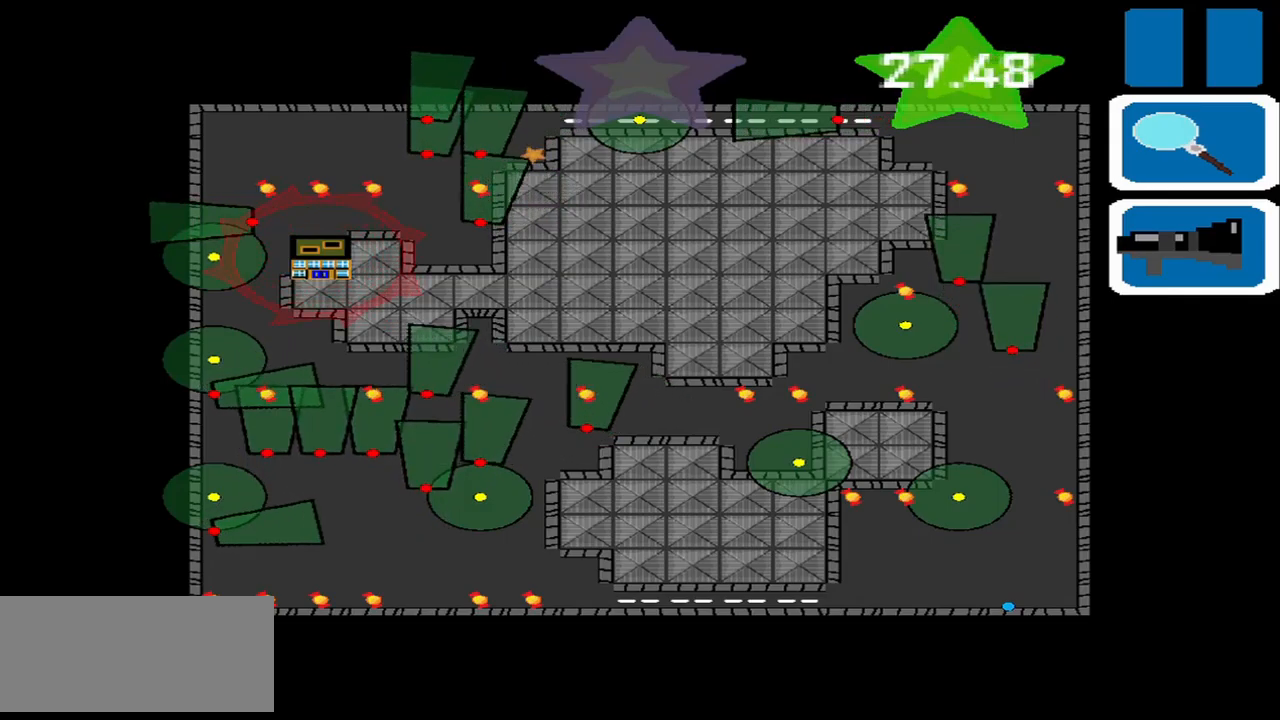
{"buttons": [], "left_stick": "center", "events": []}
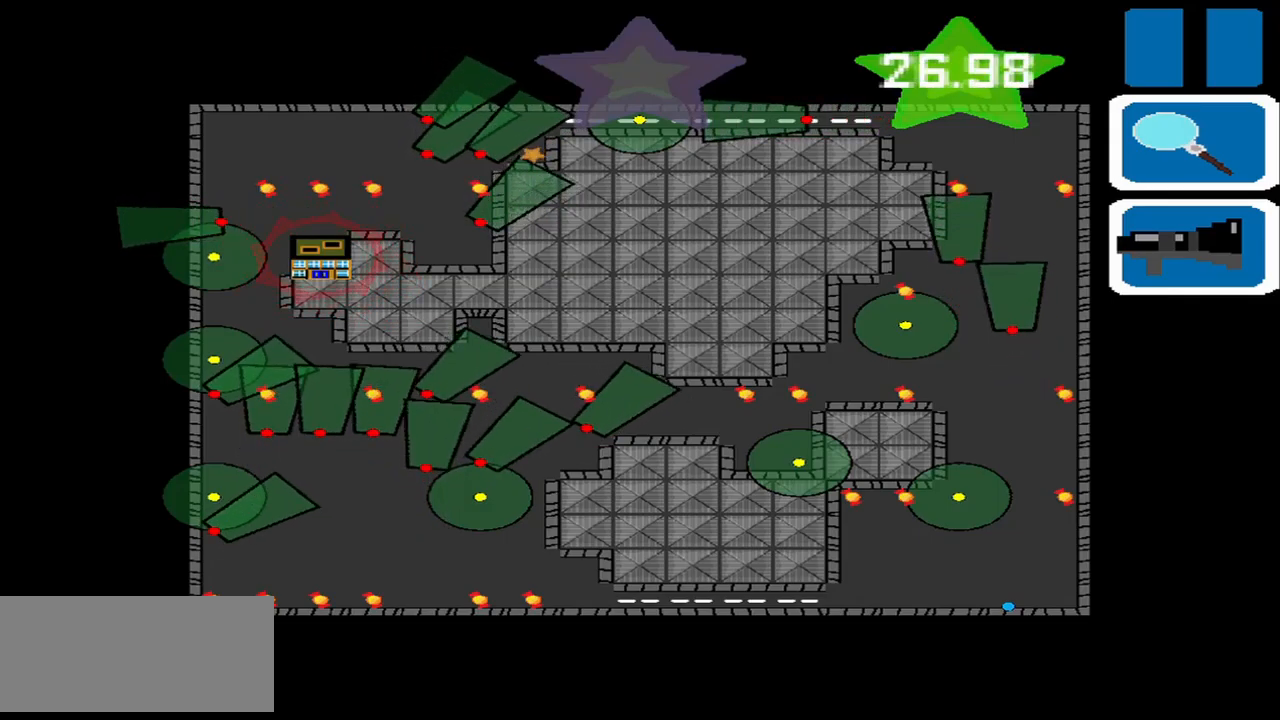
{"buttons": [], "left_stick": "left", "events": [[500, "left_stick", "left"]]}
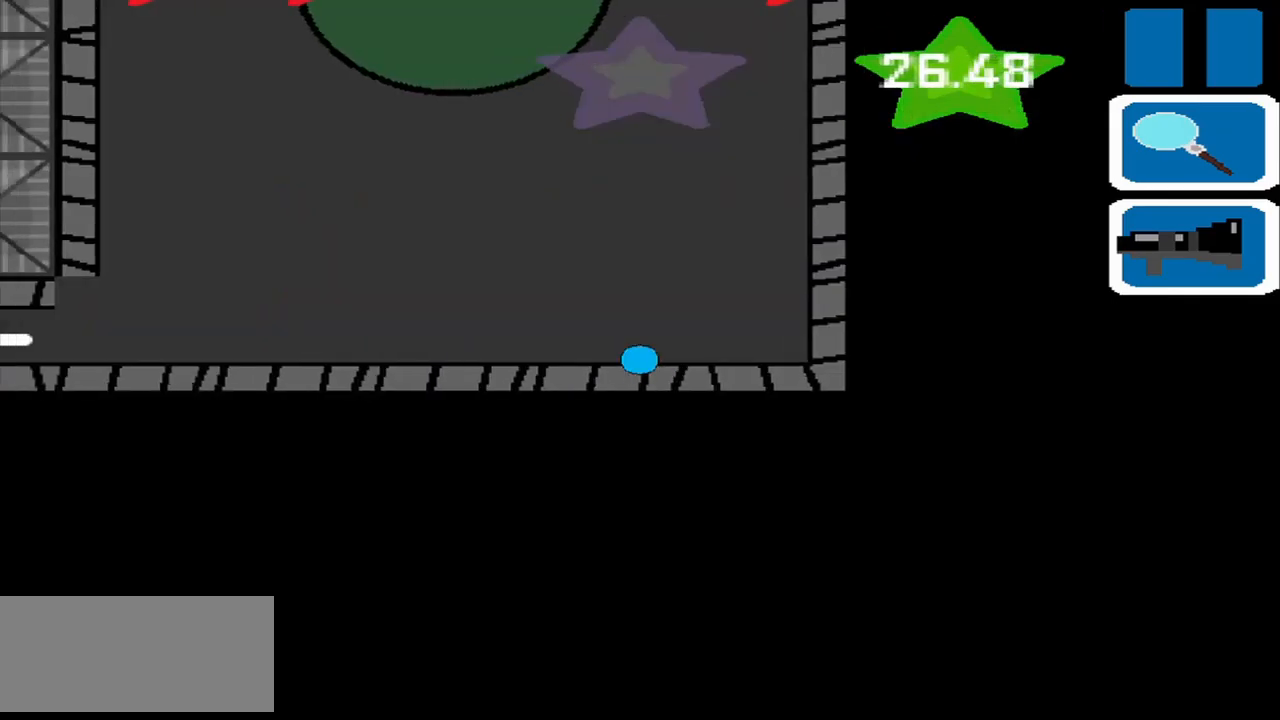
{"buttons": [], "left_stick": "left", "events": []}
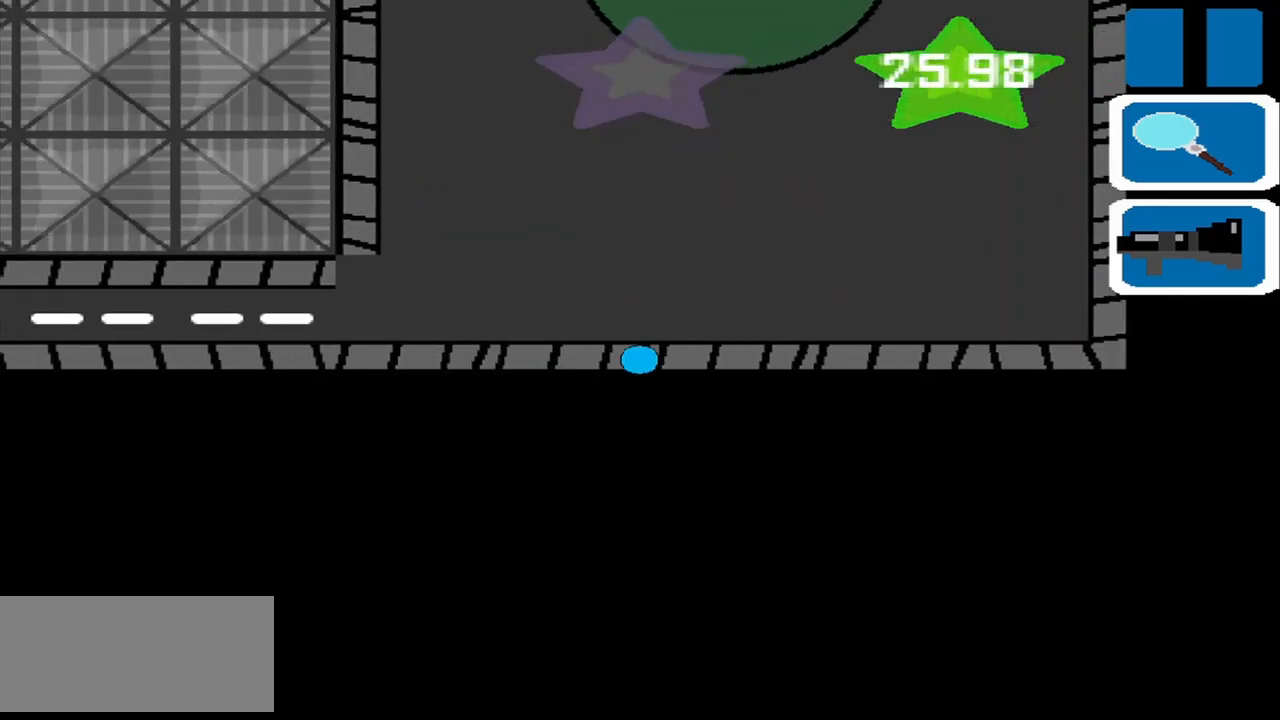
{"buttons": [], "left_stick": "left", "events": []}
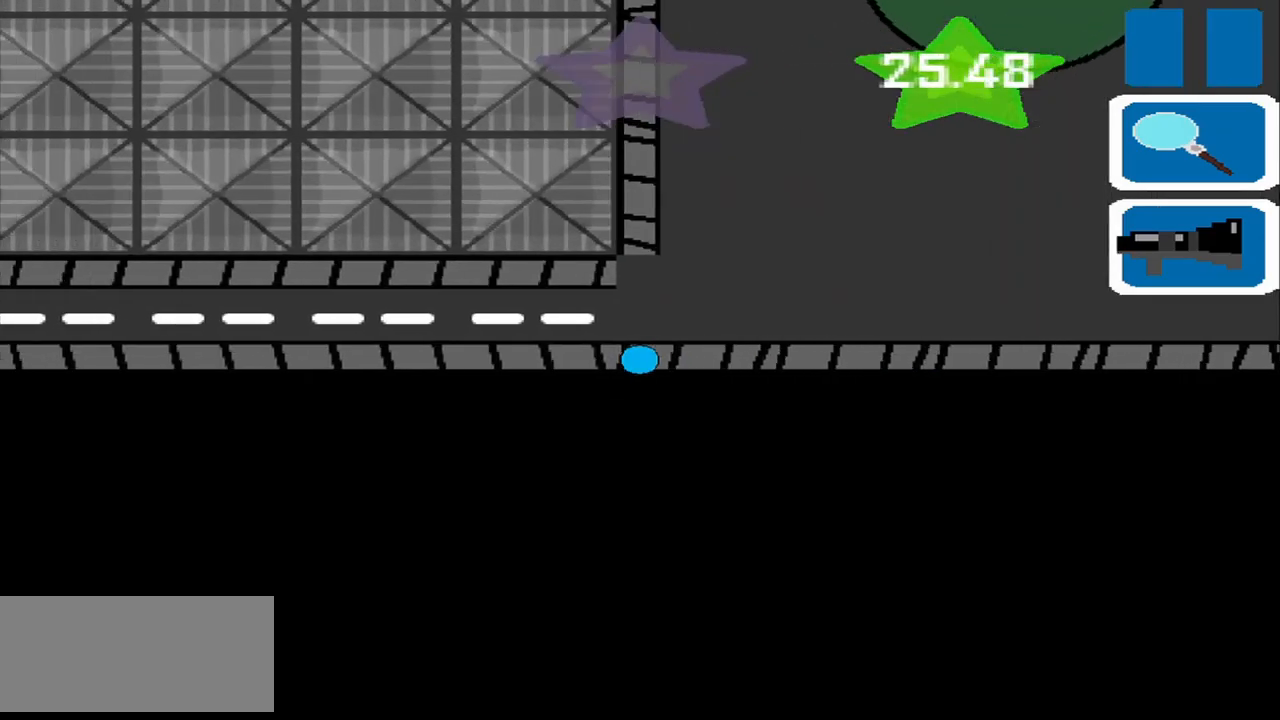
{"buttons": [], "left_stick": "left", "events": []}
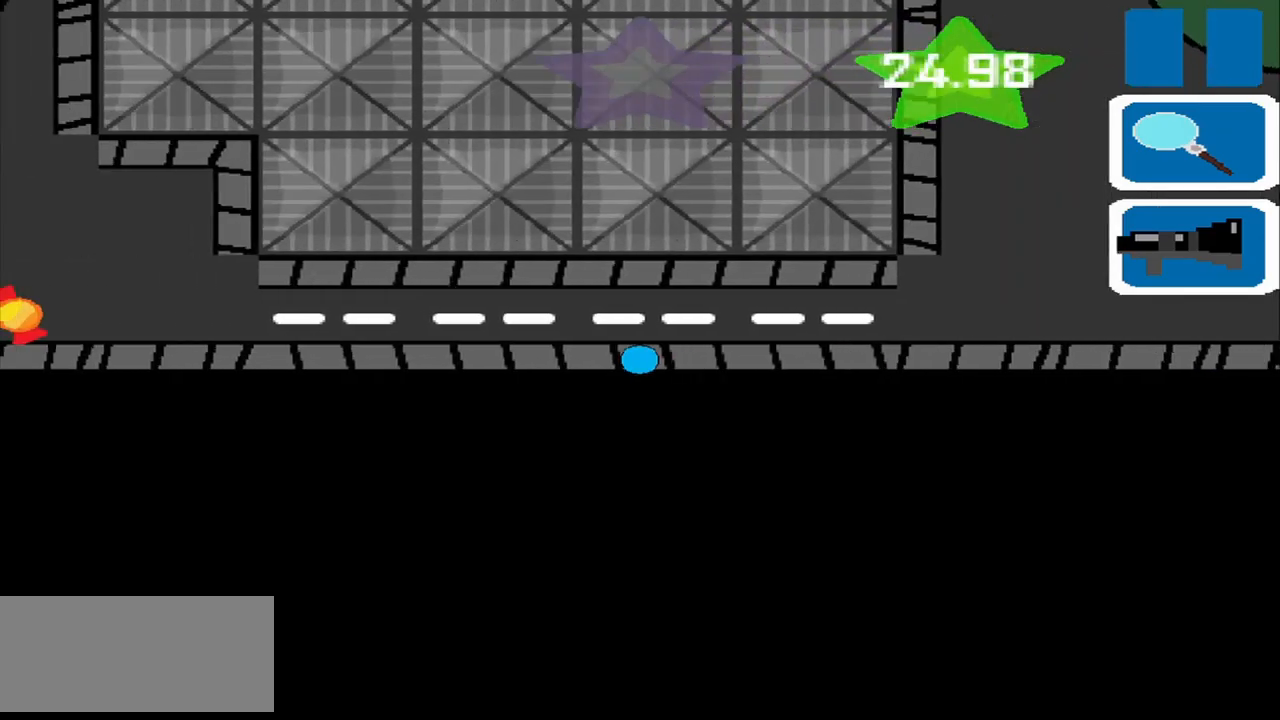
{"buttons": [], "left_stick": "left", "events": []}
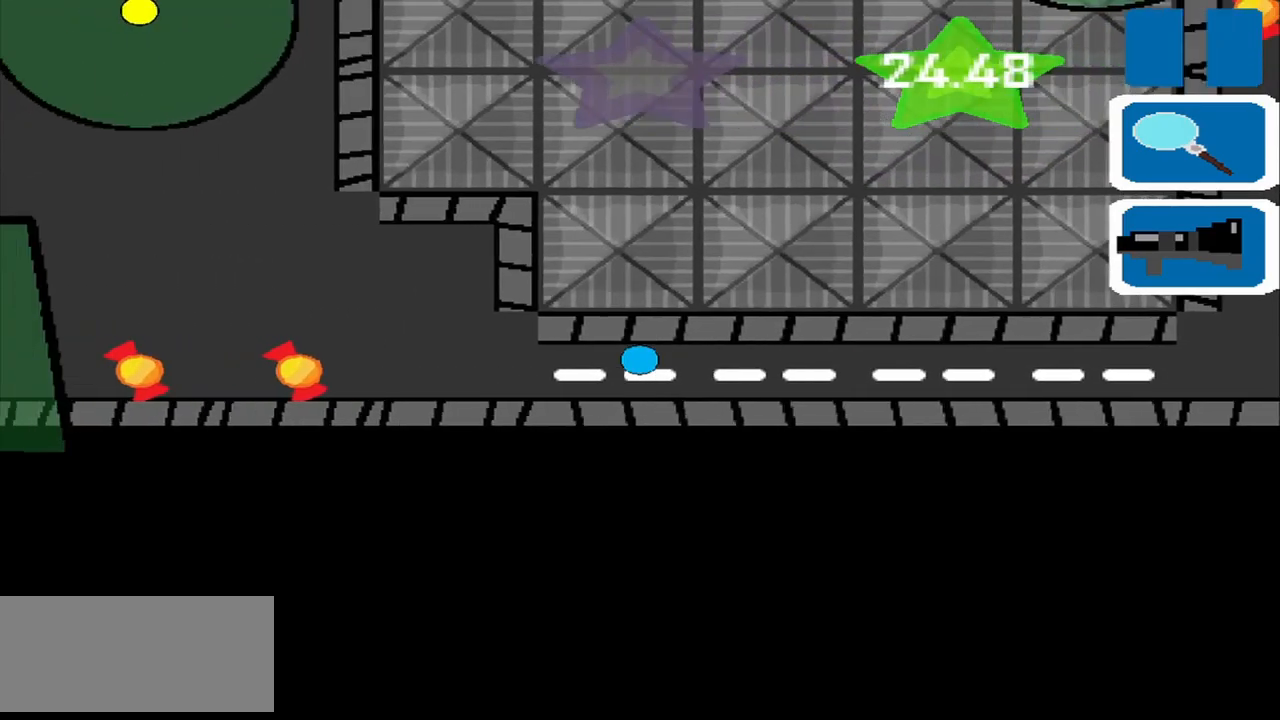
{"buttons": [], "left_stick": "left", "events": []}
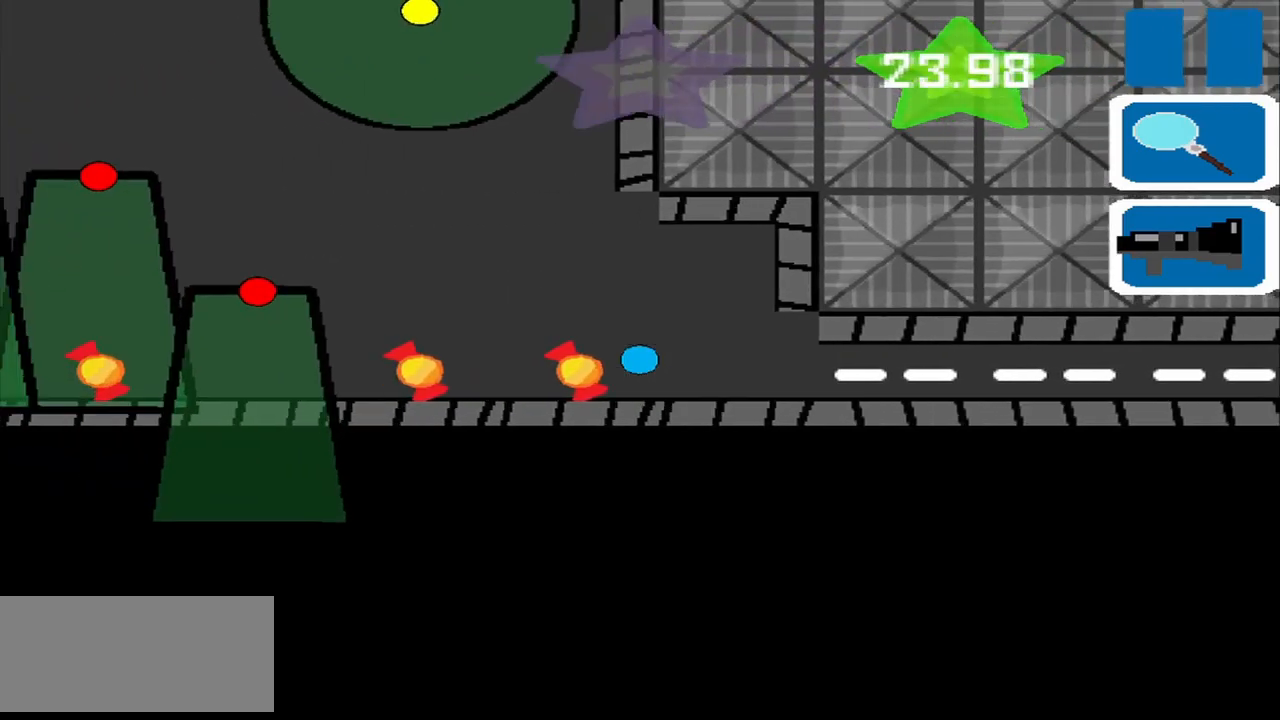
{"buttons": [], "left_stick": "right", "events": [[333, "left_stick", "right"]]}
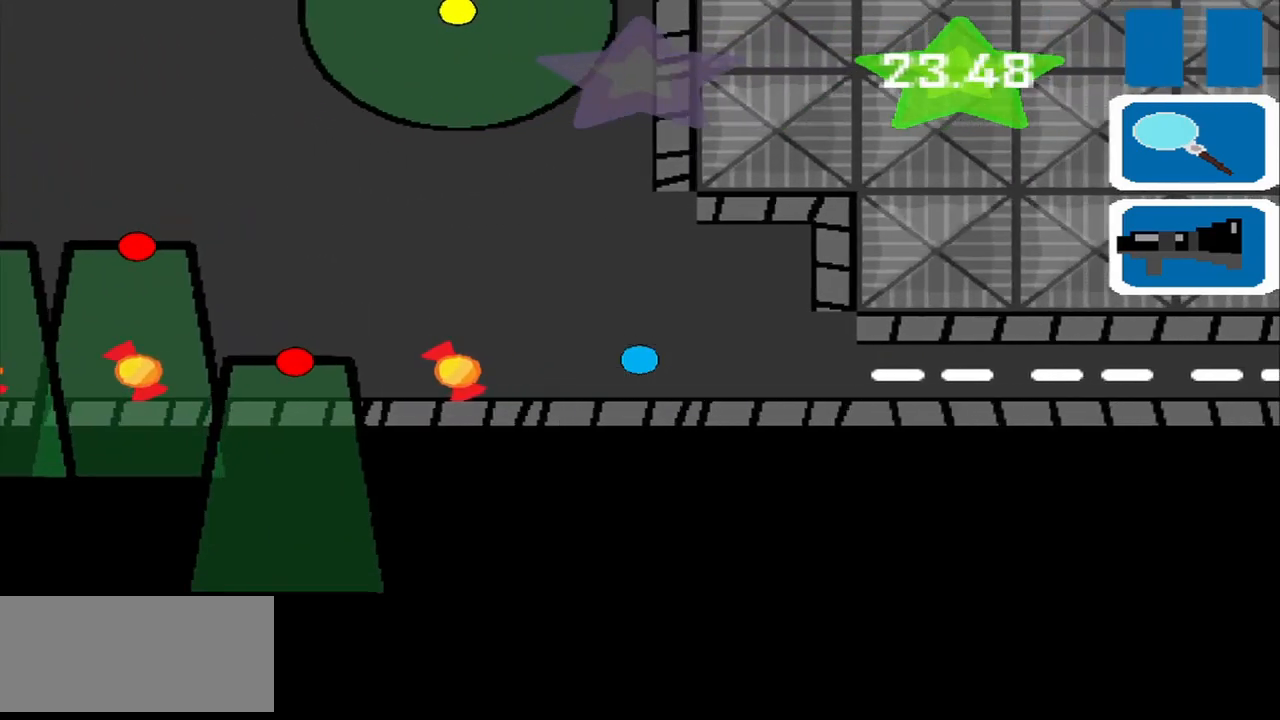
{"buttons": [], "left_stick": "left", "events": [[416, "left_stick", "left"]]}
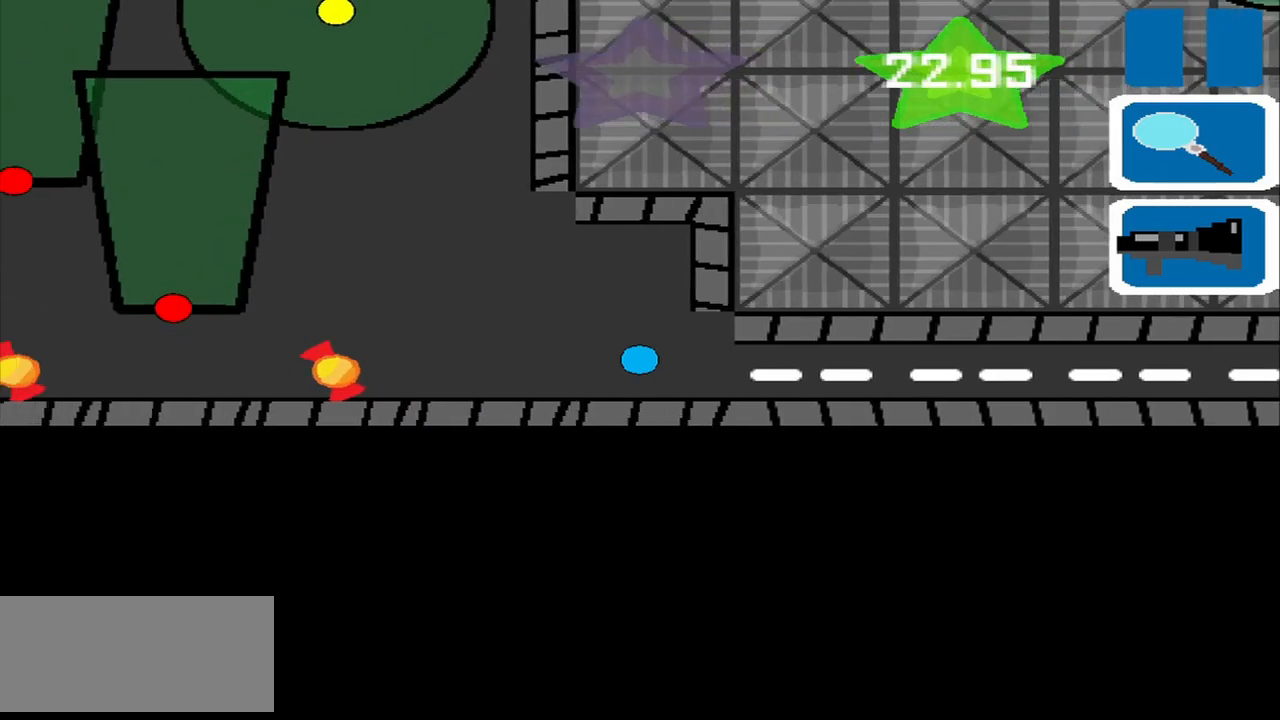
{"buttons": [], "left_stick": "left", "events": []}
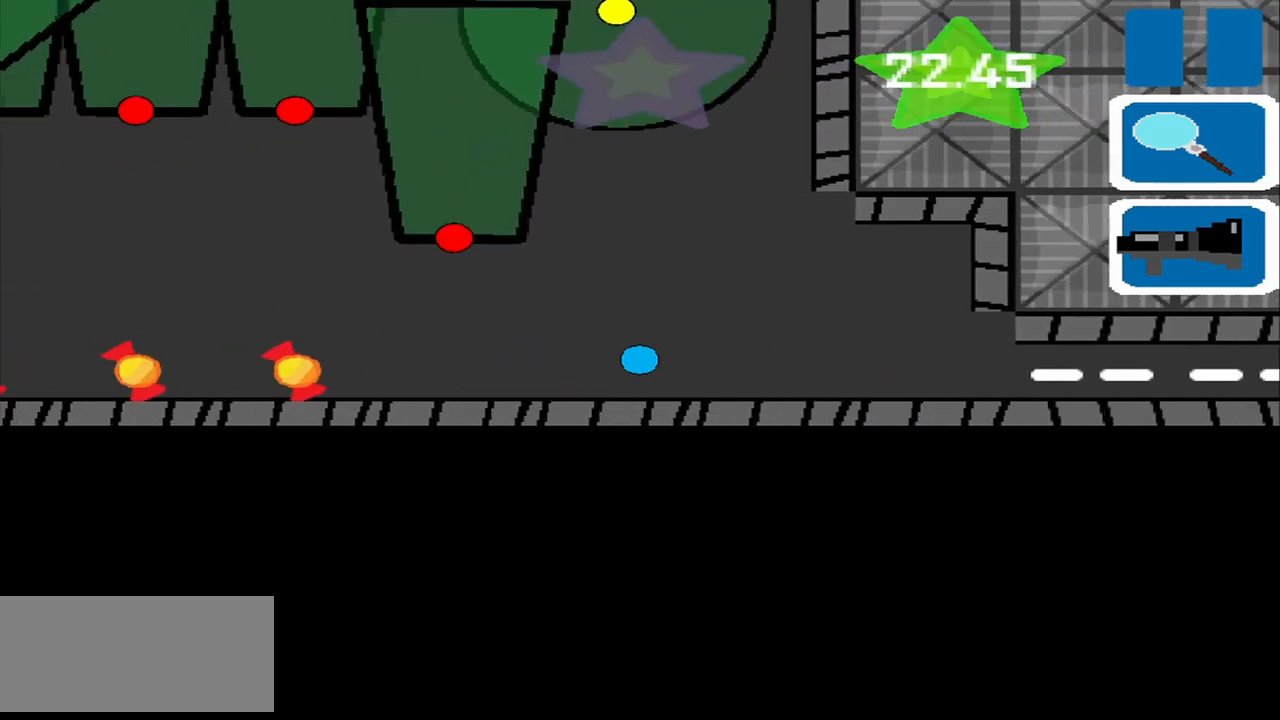
{"buttons": [], "left_stick": "left", "events": []}
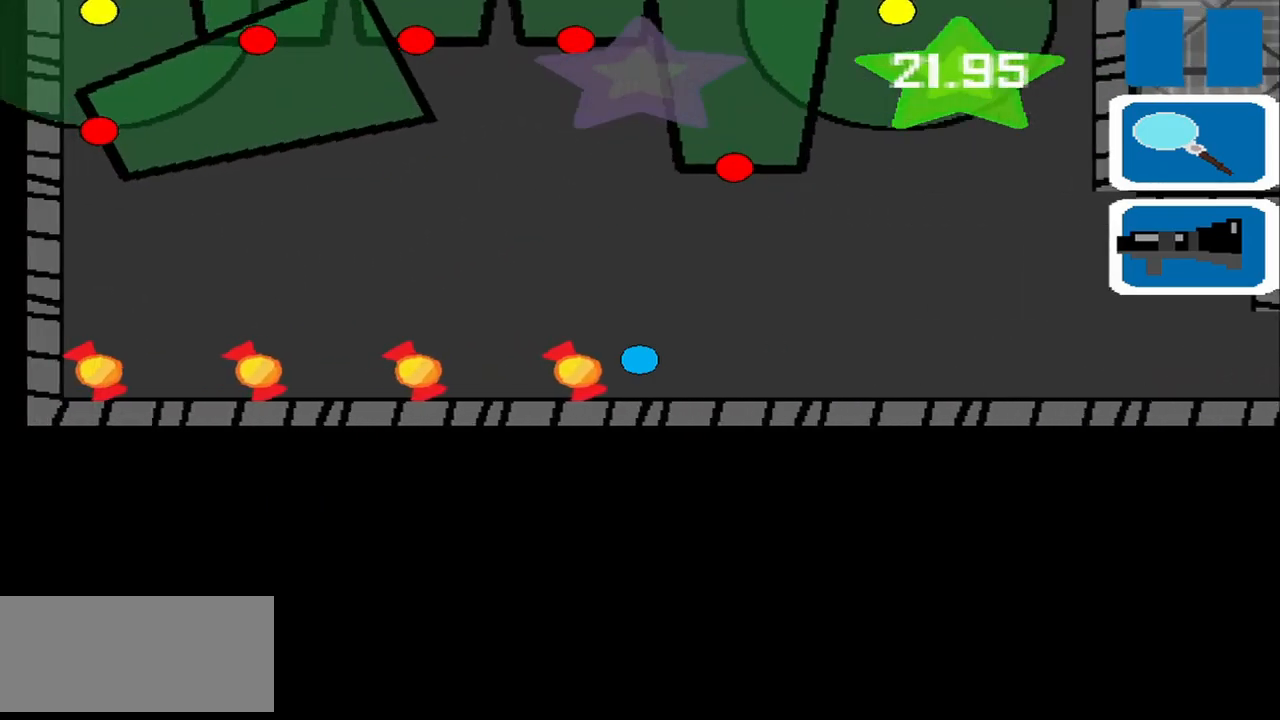
{"buttons": [], "left_stick": "left", "events": []}
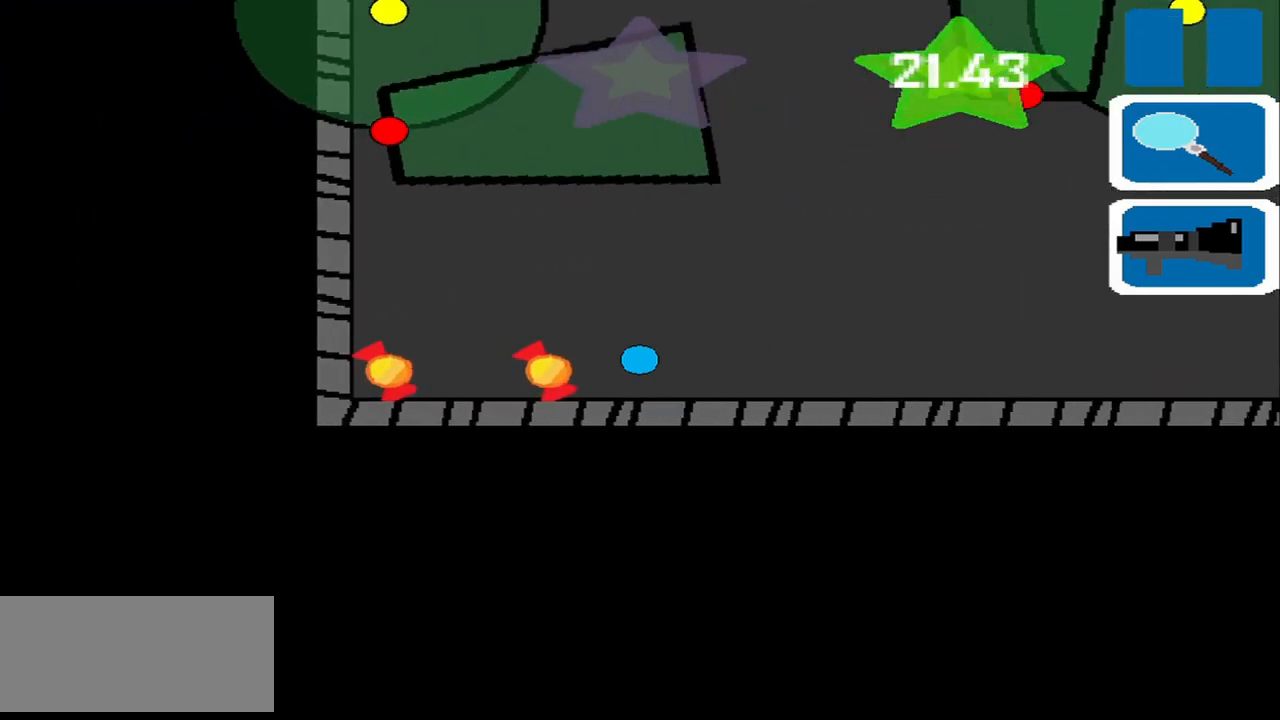
{"buttons": [], "left_stick": "down-right", "events": [[459, "left_stick", "down-right"]]}
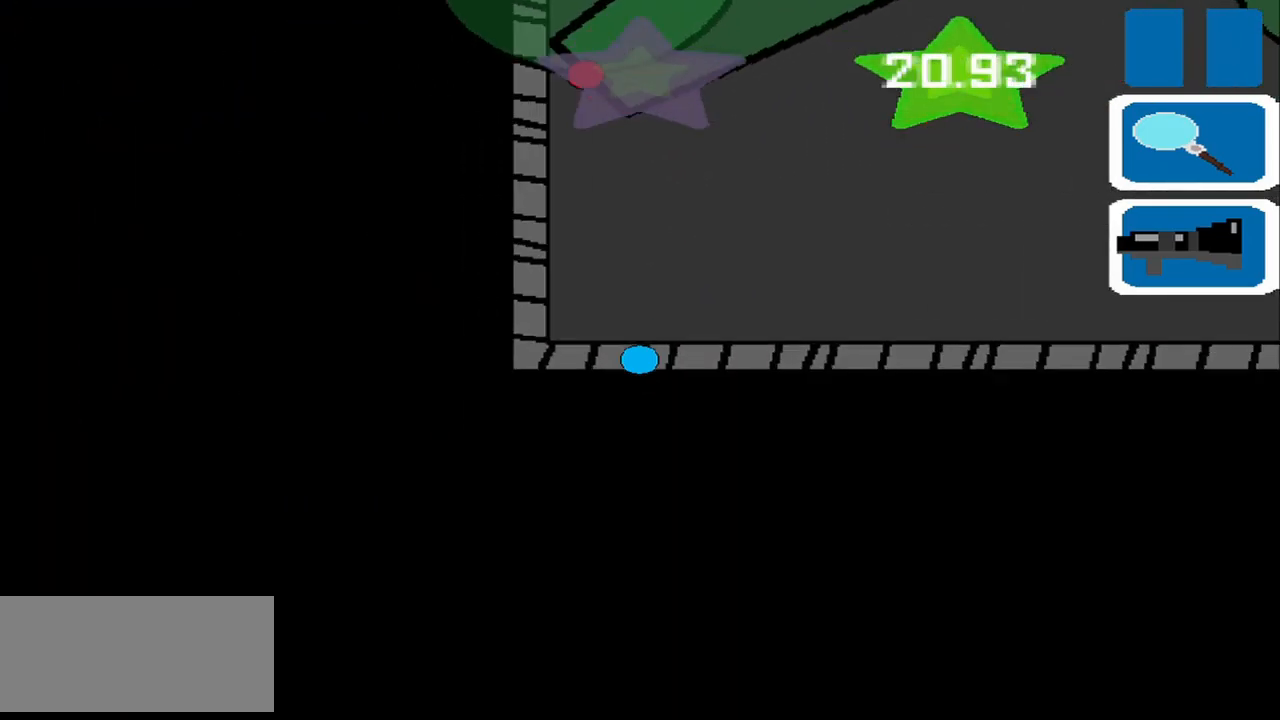
{"buttons": [], "left_stick": "right", "events": [[42, "left_stick", "right"]]}
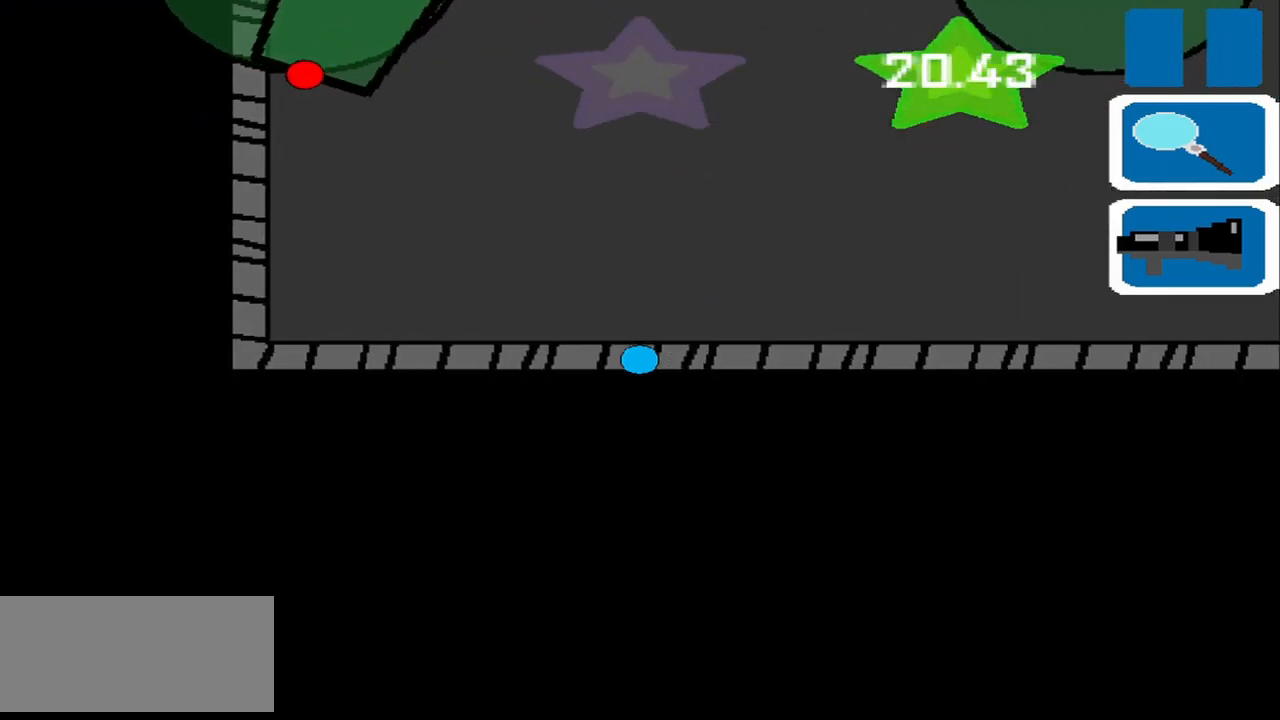
{"buttons": [], "left_stick": "right", "events": []}